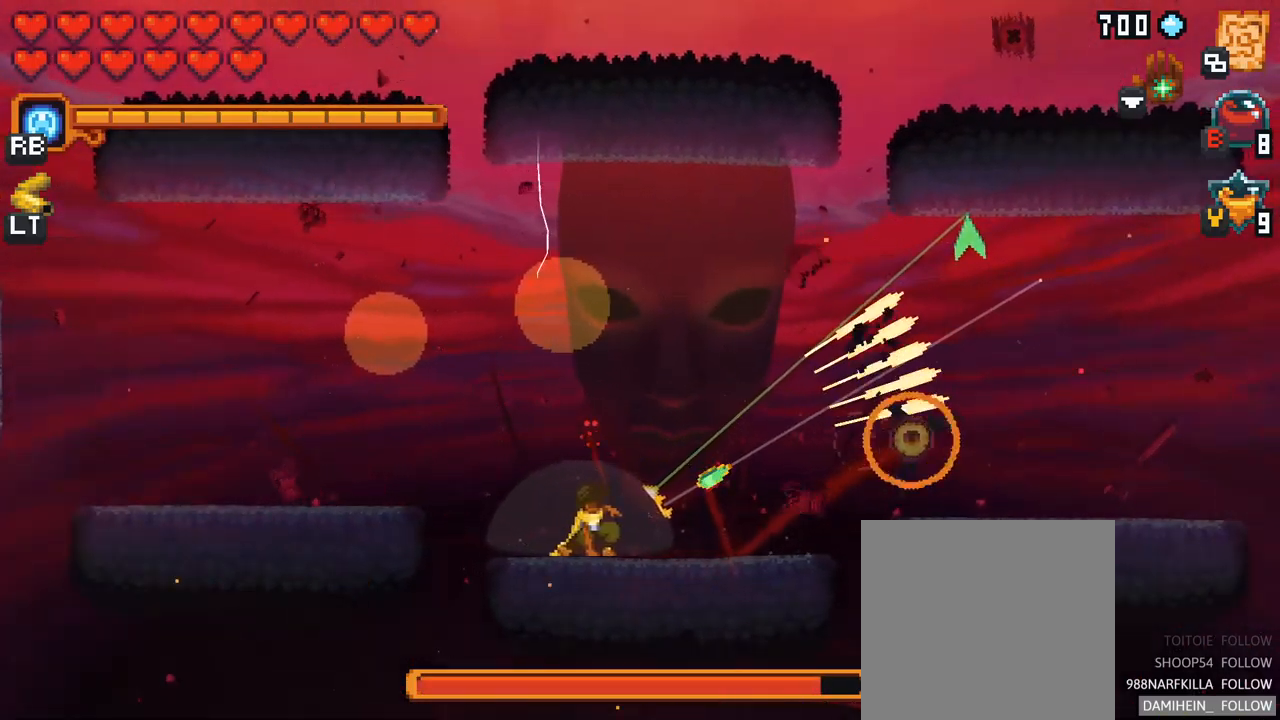
Gameplay with a controller (Xbox layout); each line is a JSON object with the inputs held at the frame after it. "events" lists button and stick changes between this image and that frame as [ms after this image, input, new state], when the widget could be followed in between. Not read: L3 R3.
{"buttons": [], "left_stick": "right", "right_stick": "center", "events": [[267, "A", "down"], [434, "A", "up"]]}
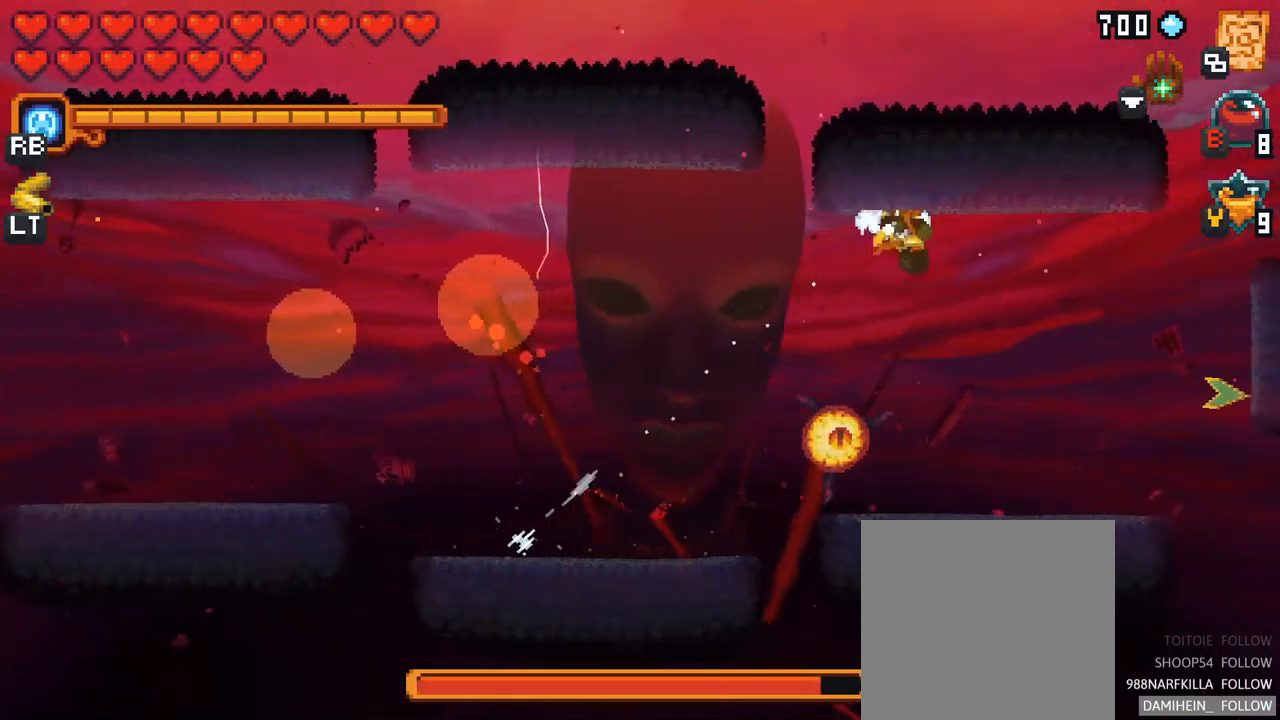
{"buttons": [], "left_stick": "down", "right_stick": "center", "events": [[134, "left_stick", "down"]]}
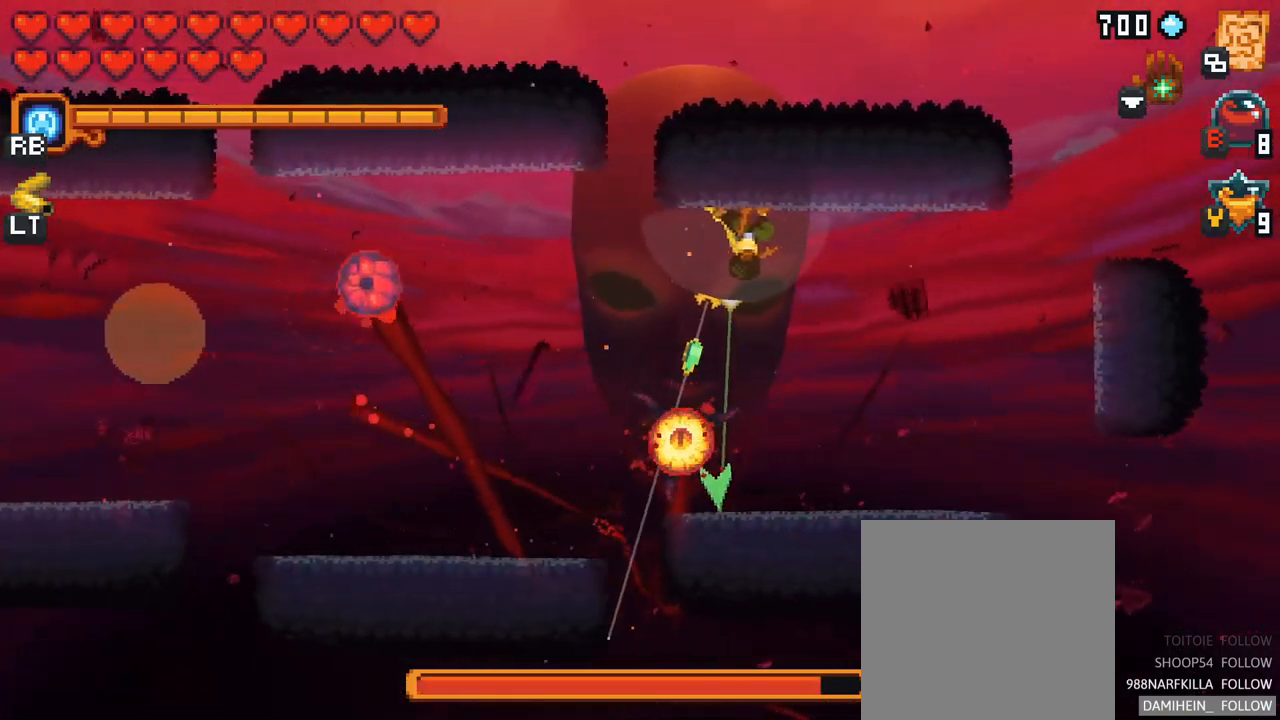
{"buttons": ["X"], "left_stick": "up-left", "right_stick": "center", "events": [[50, "A", "down"], [200, "A", "up"], [250, "left_stick", "left"], [300, "X", "down"], [300, "left_stick", "up-left"]]}
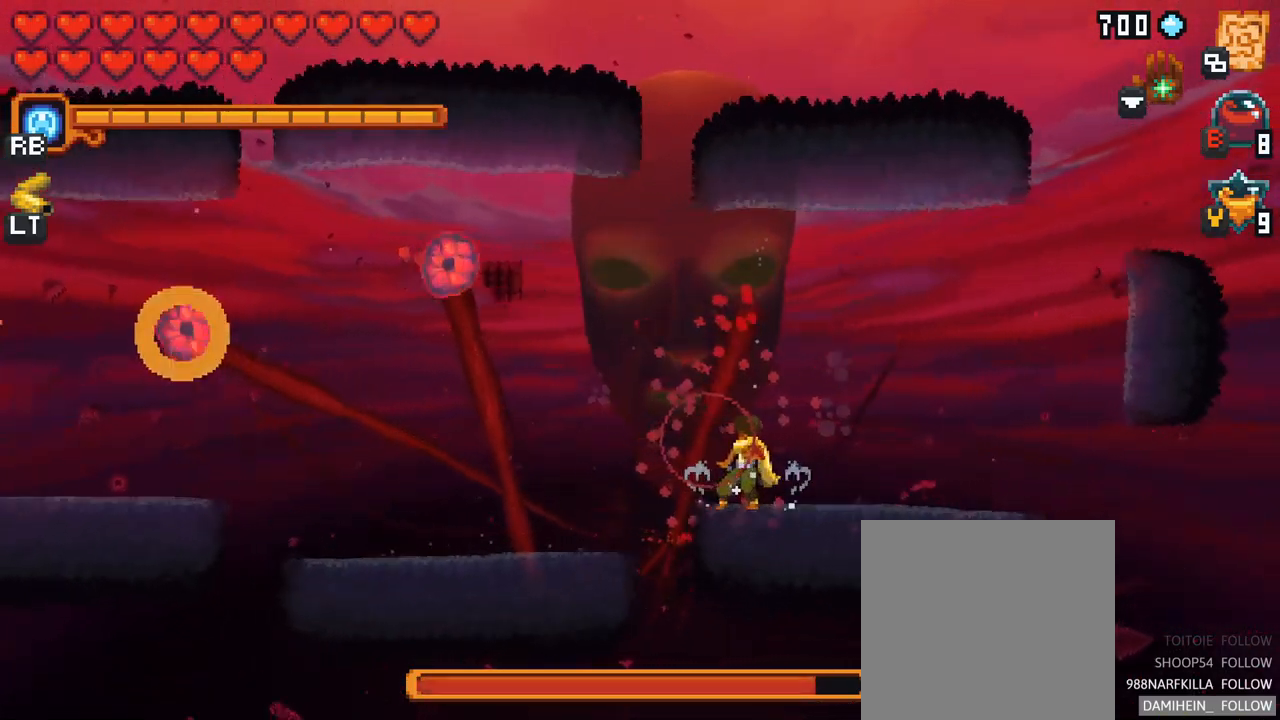
{"buttons": [], "left_stick": "up-left", "right_stick": "center", "events": [[184, "X", "up"]]}
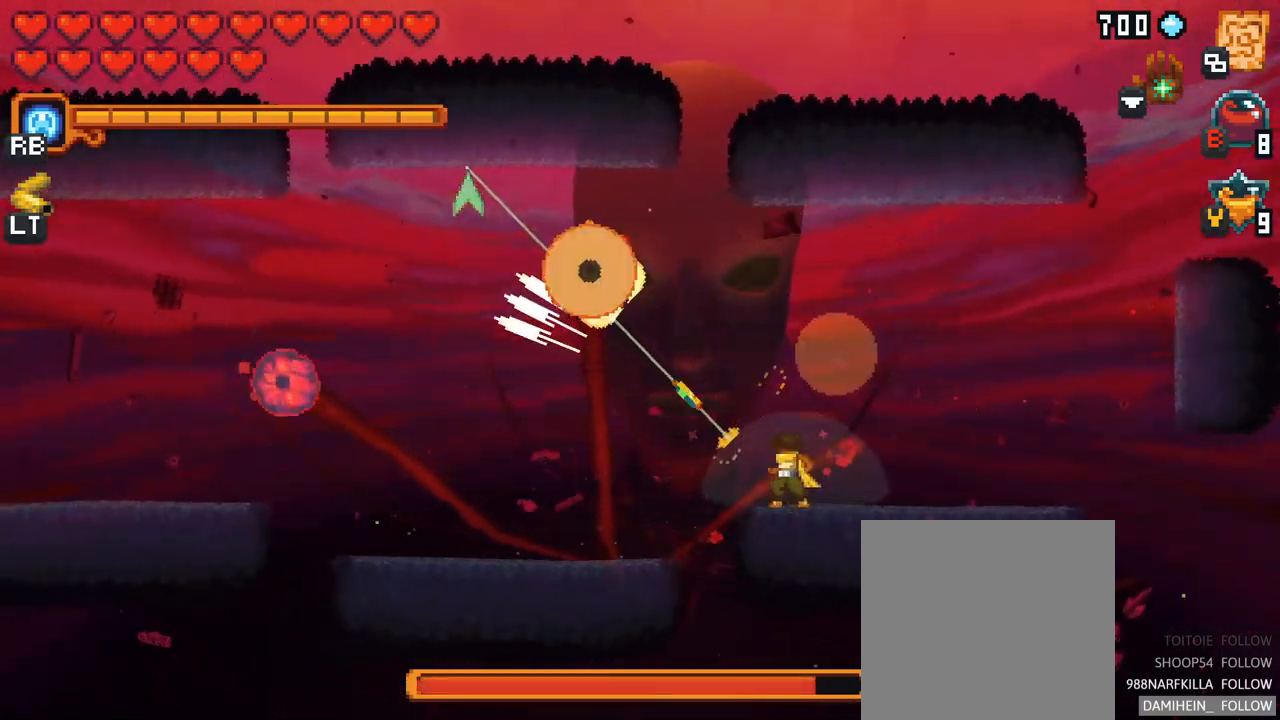
{"buttons": [], "left_stick": "up-left", "right_stick": "center", "events": [[317, "A", "down"], [484, "A", "up"]]}
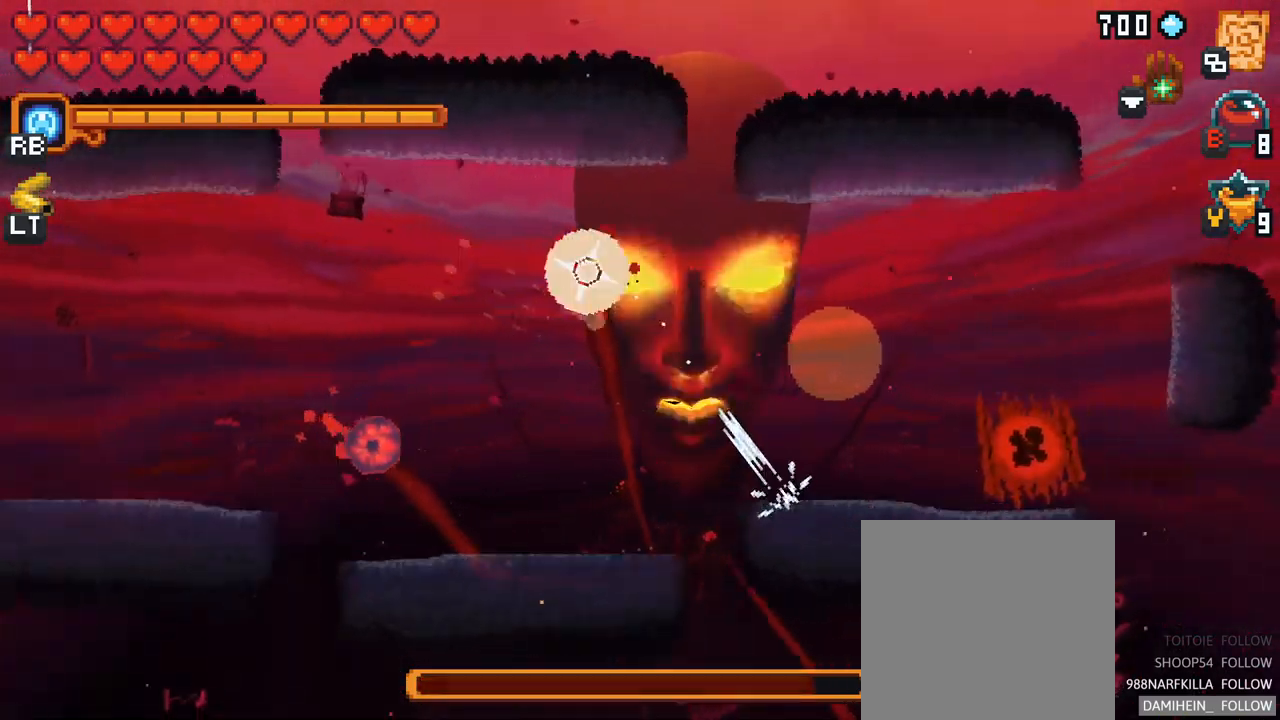
{"buttons": ["X"], "left_stick": "down-left", "right_stick": "center", "events": [[167, "left_stick", "down-left"], [217, "X", "down"]]}
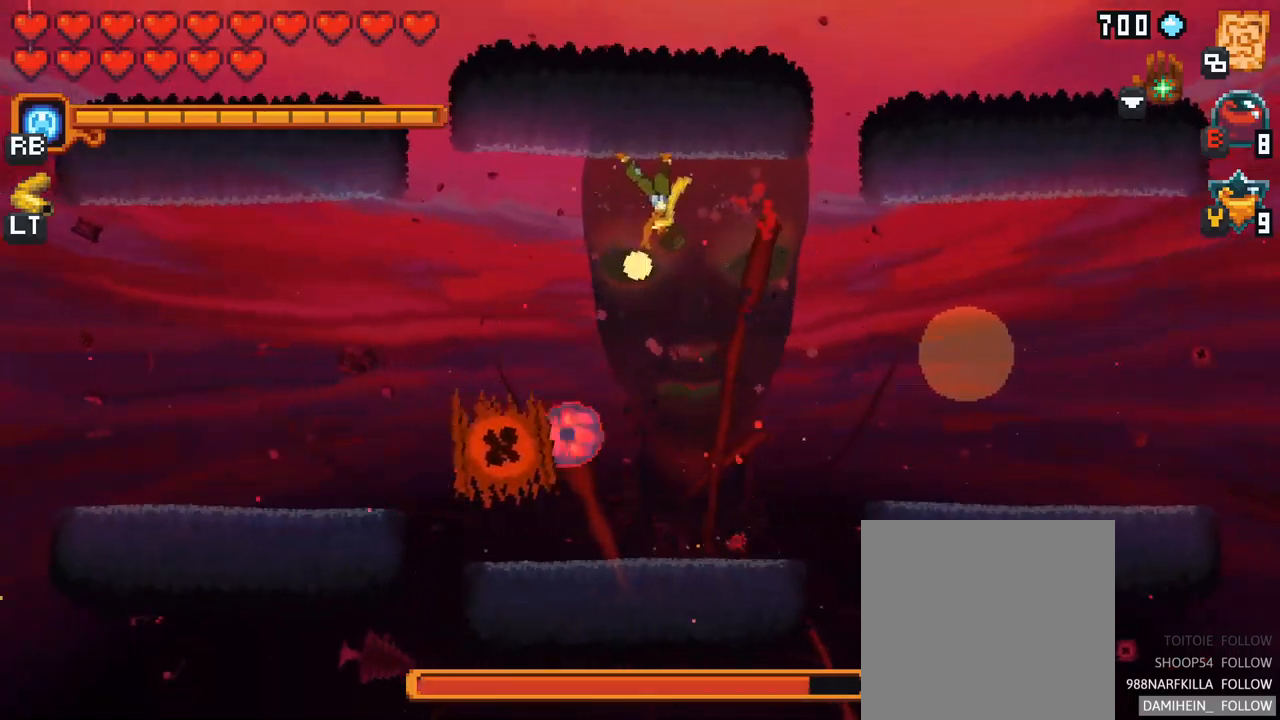
{"buttons": ["A"], "left_stick": "down-left", "right_stick": "center", "events": [[217, "X", "up"], [500, "A", "down"]]}
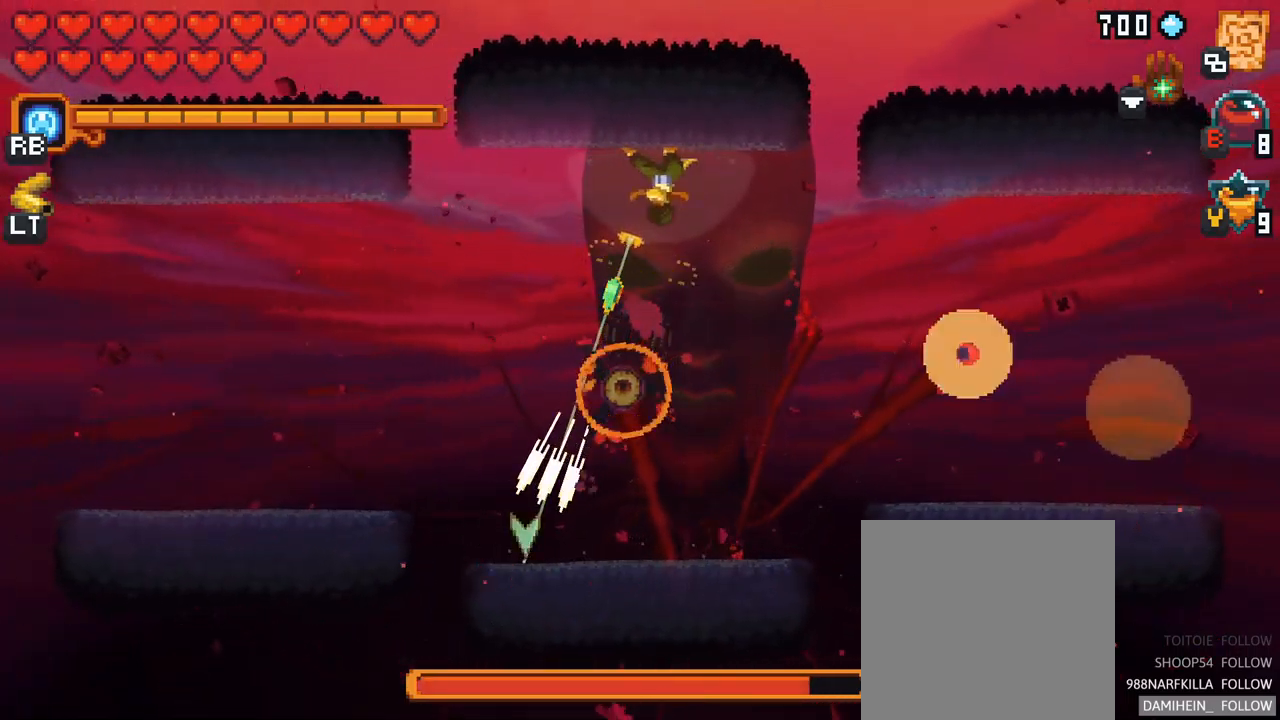
{"buttons": ["X"], "left_stick": "right", "right_stick": "center", "events": [[117, "left_stick", "down"], [167, "A", "up"], [283, "left_stick", "right"], [467, "X", "down"]]}
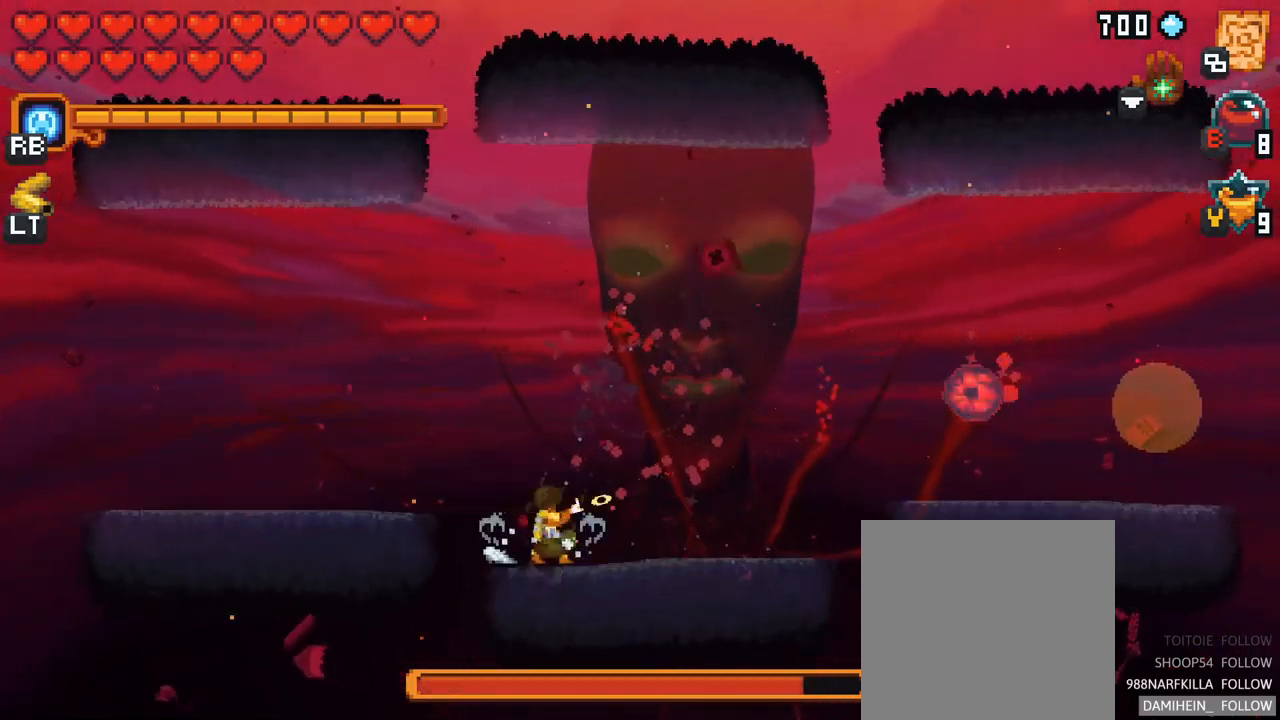
{"buttons": [], "left_stick": "right", "right_stick": "center", "events": [[500, "X", "up"]]}
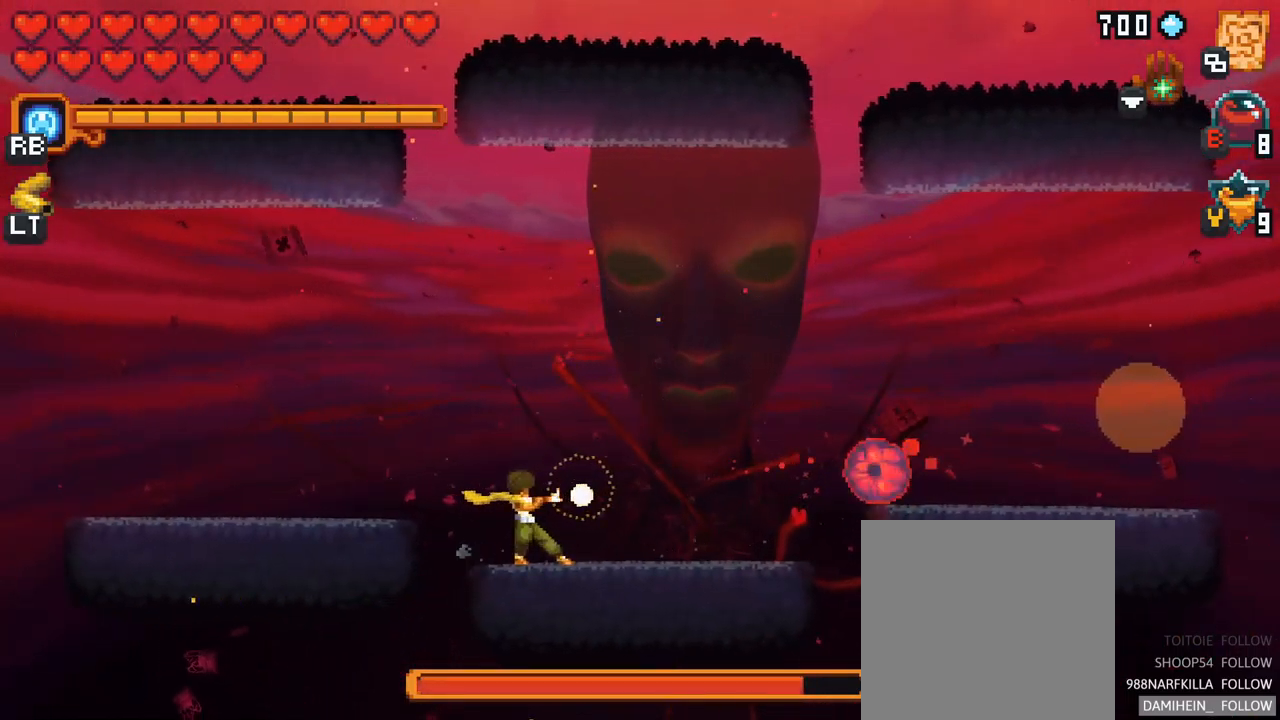
{"buttons": [], "left_stick": "right", "right_stick": "center", "events": []}
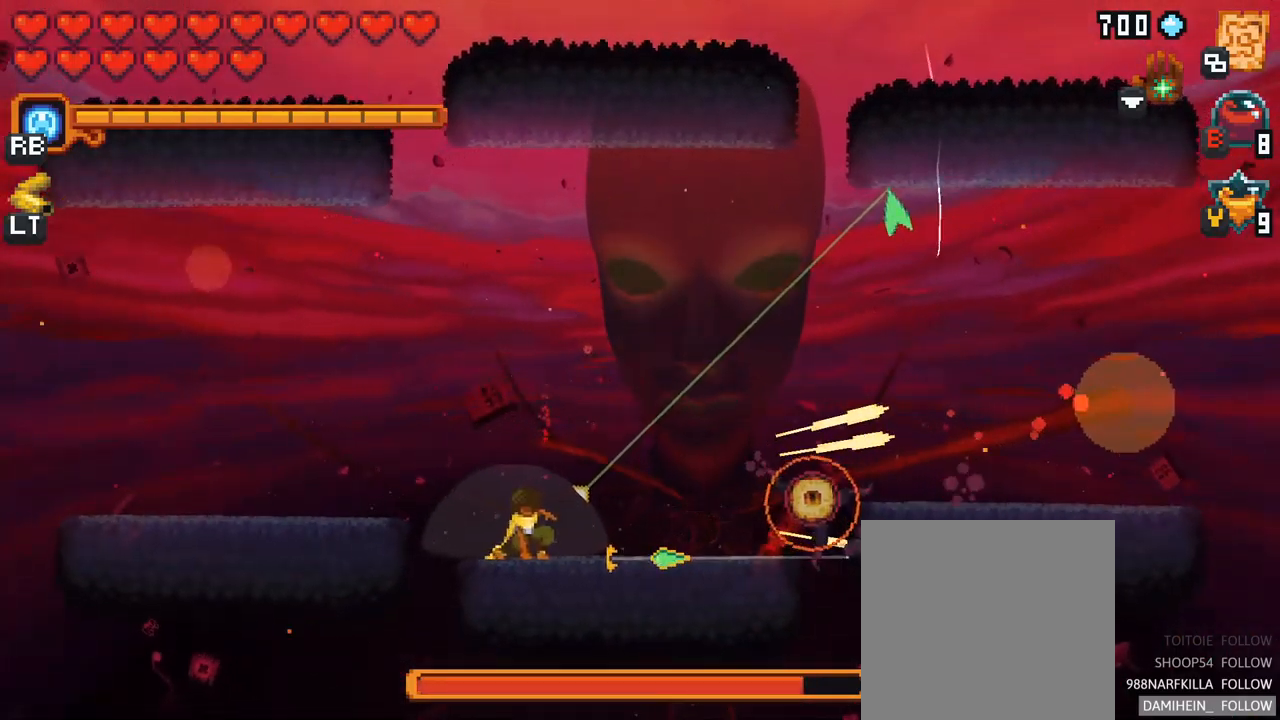
{"buttons": [], "left_stick": "down", "right_stick": "center", "events": [[33, "A", "down"], [200, "A", "up"], [333, "left_stick", "down"]]}
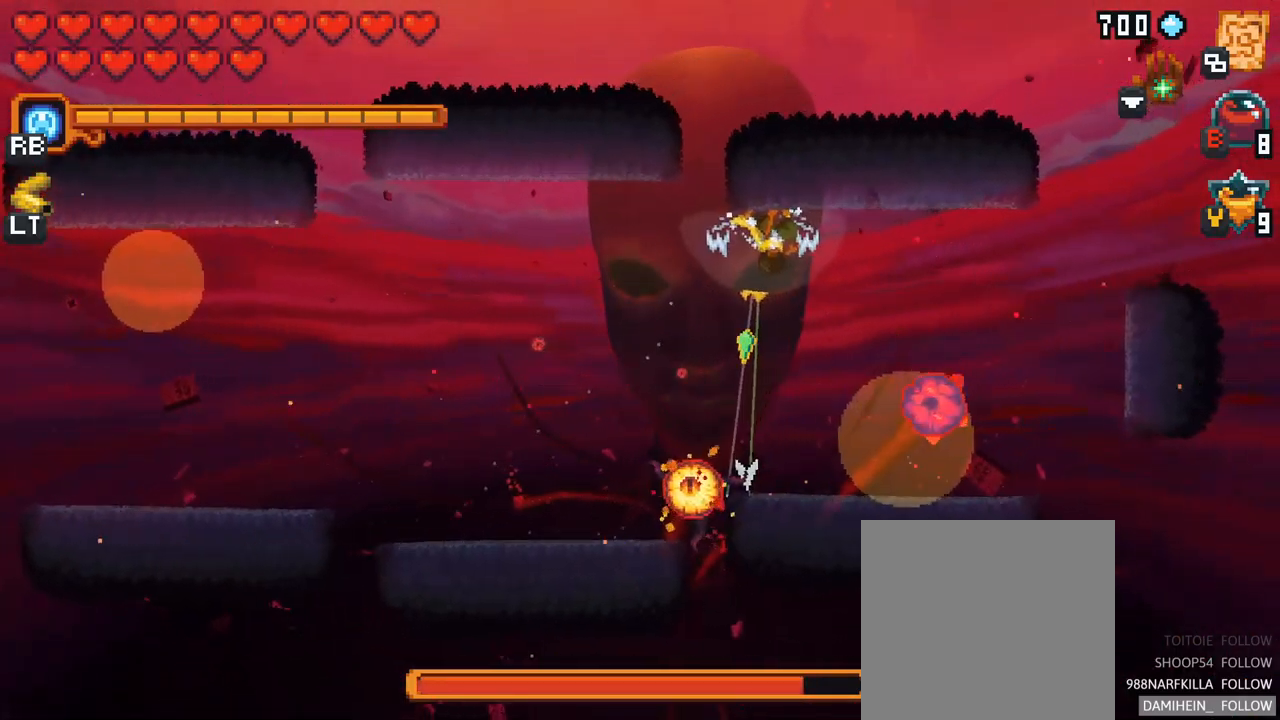
{"buttons": ["A"], "left_stick": "down-left", "right_stick": "center", "events": [[267, "left_stick", "down-left"], [350, "A", "down"]]}
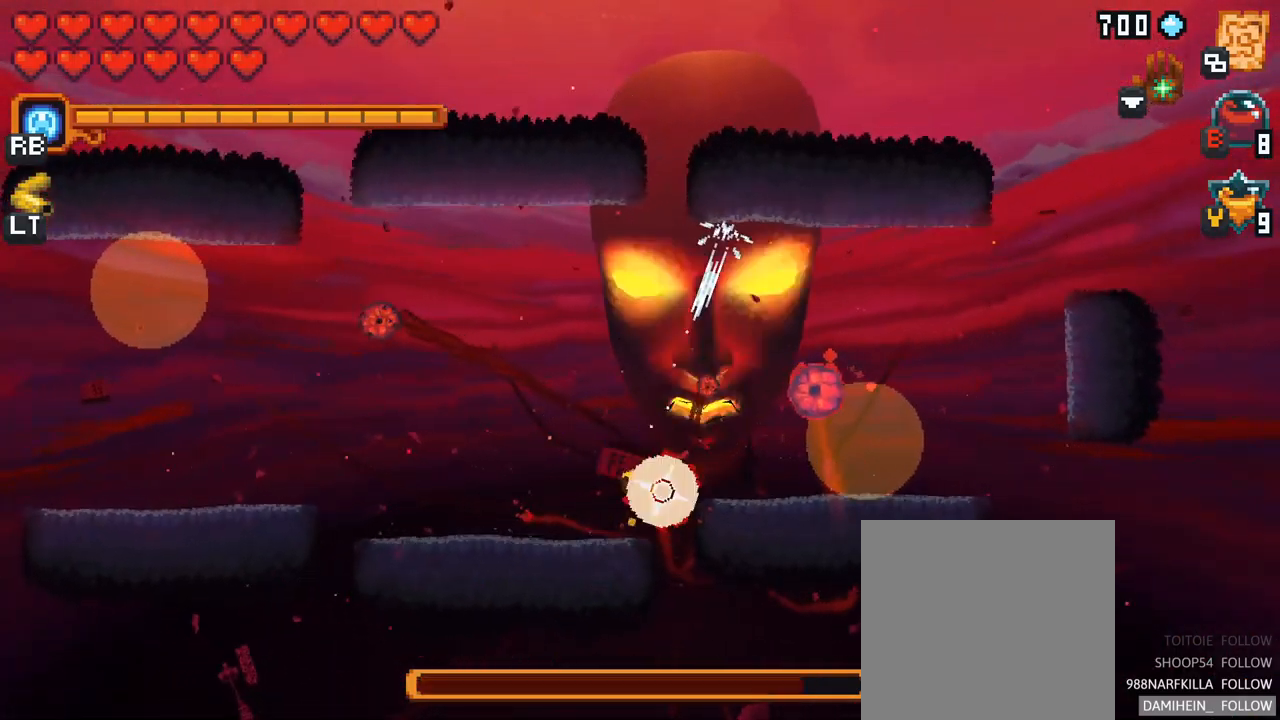
{"buttons": ["X"], "left_stick": "up-right", "right_stick": "center", "events": [[67, "A", "up"], [217, "X", "down"], [233, "left_stick", "up-left"], [283, "left_stick", "up-right"]]}
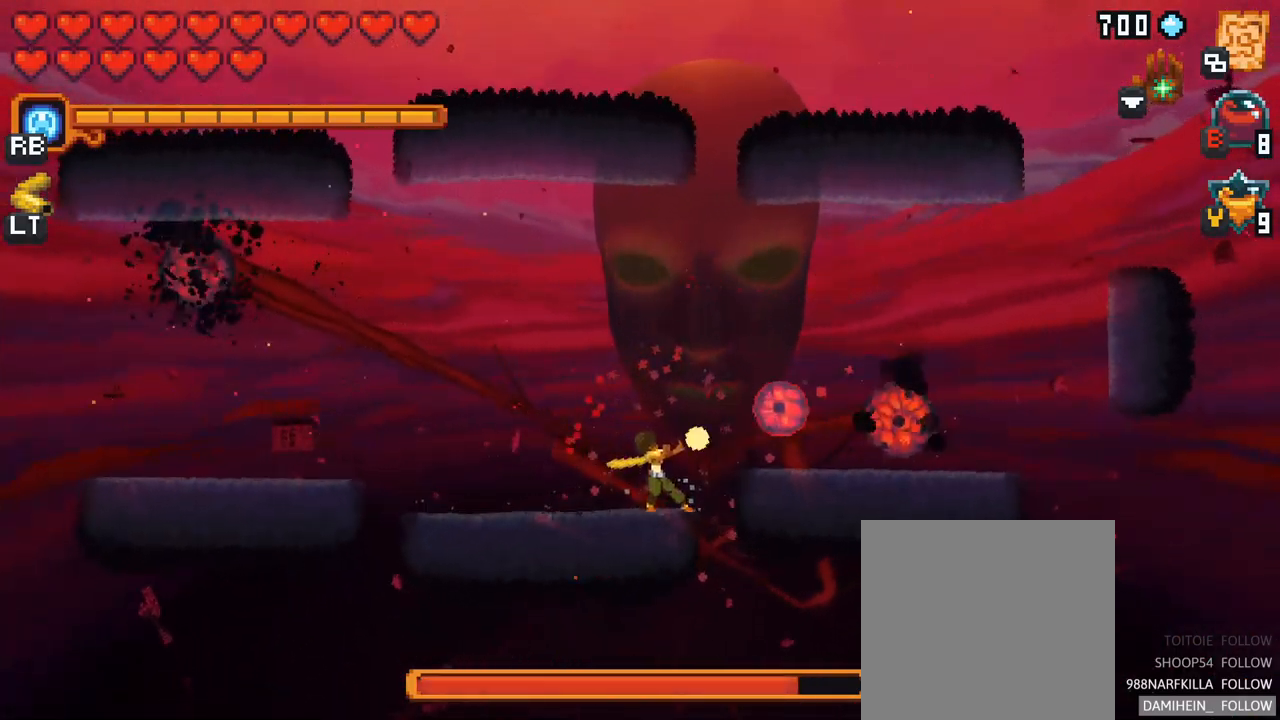
{"buttons": ["A"], "left_stick": "up-right", "right_stick": "center", "events": [[150, "X", "up"], [500, "A", "down"]]}
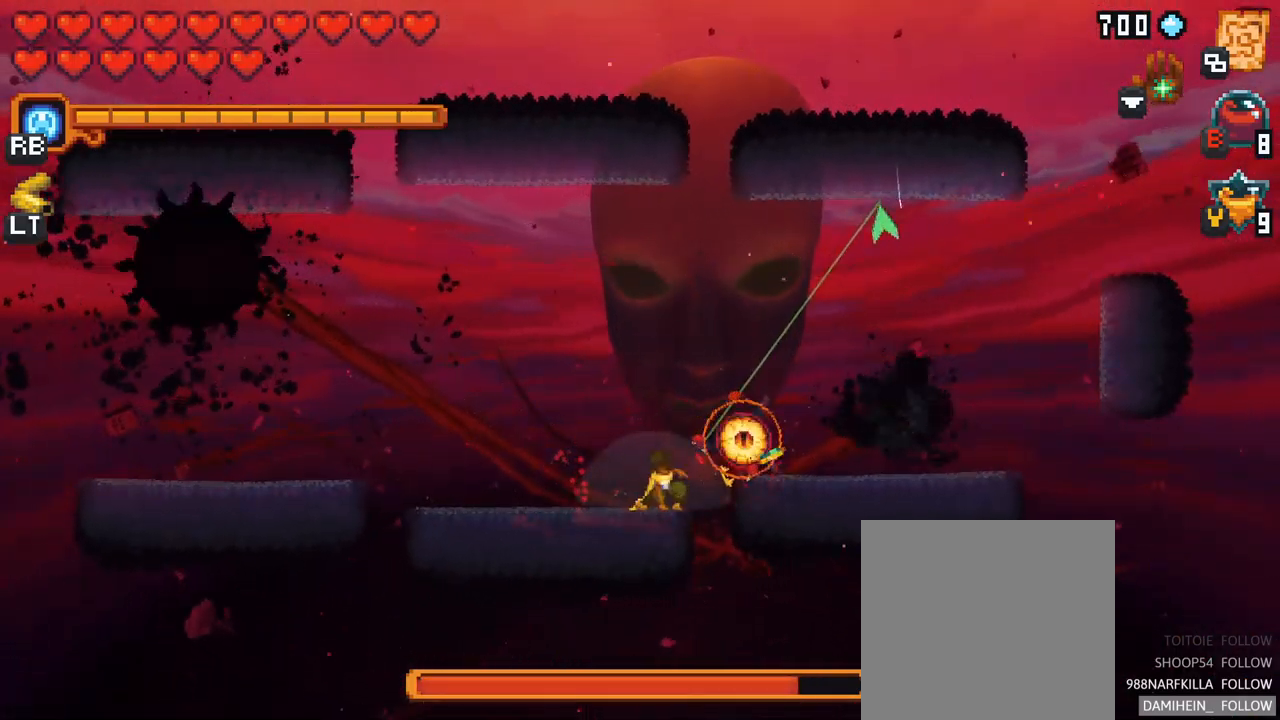
{"buttons": [], "left_stick": "left", "right_stick": "center", "events": [[200, "A", "up"], [317, "left_stick", "up-left"], [450, "left_stick", "left"]]}
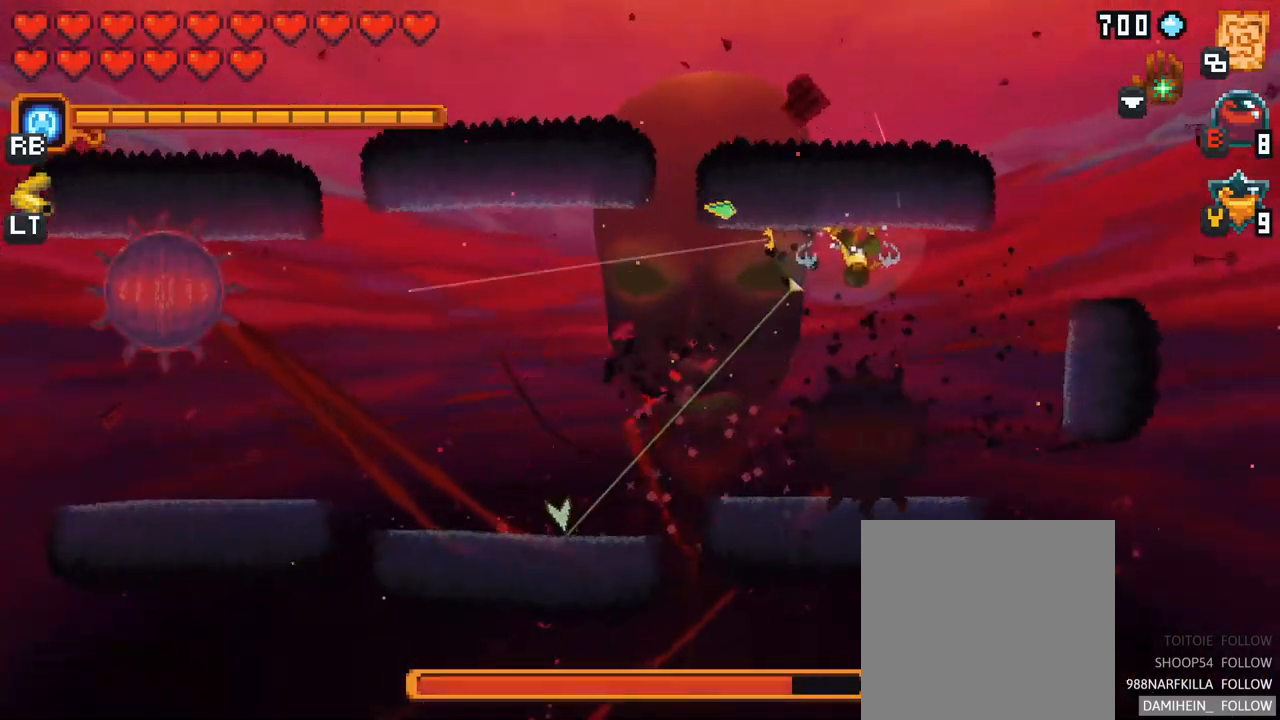
{"buttons": [], "left_stick": "up-left", "right_stick": "center", "events": [[17, "A", "down"], [199, "A", "up"], [433, "left_stick", "up-left"]]}
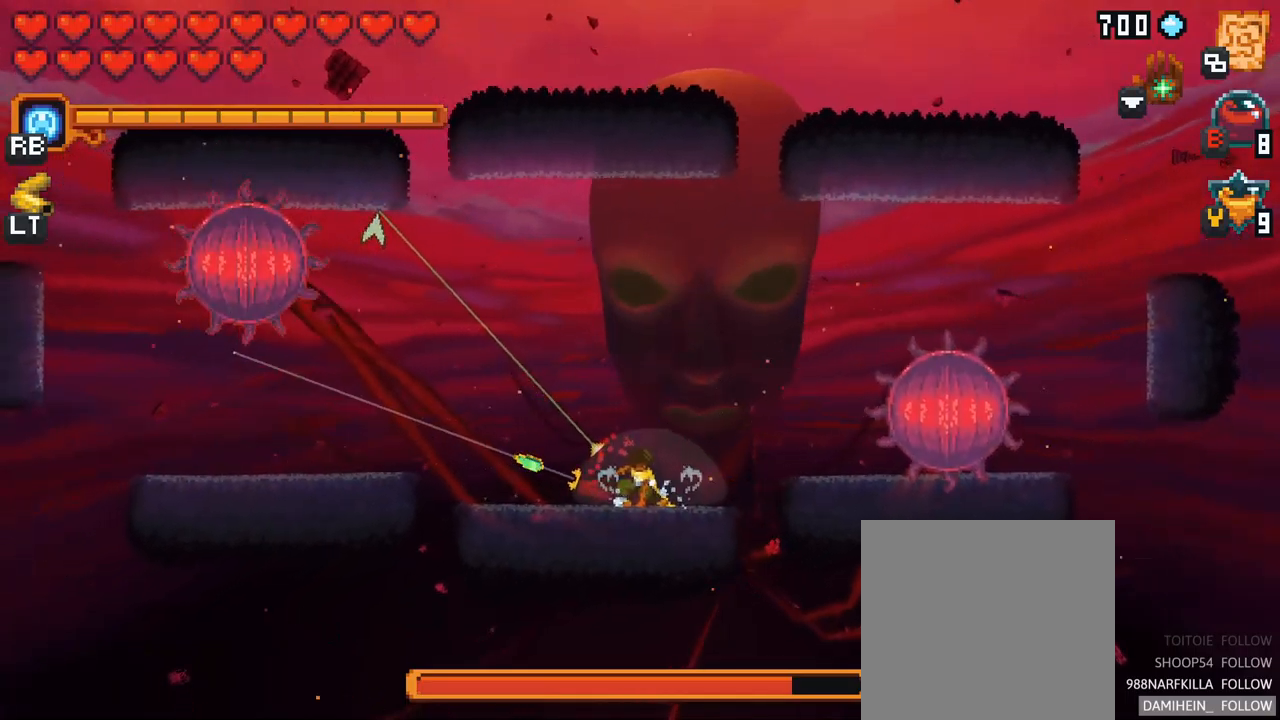
{"buttons": [], "left_stick": "up-left", "right_stick": "center", "events": []}
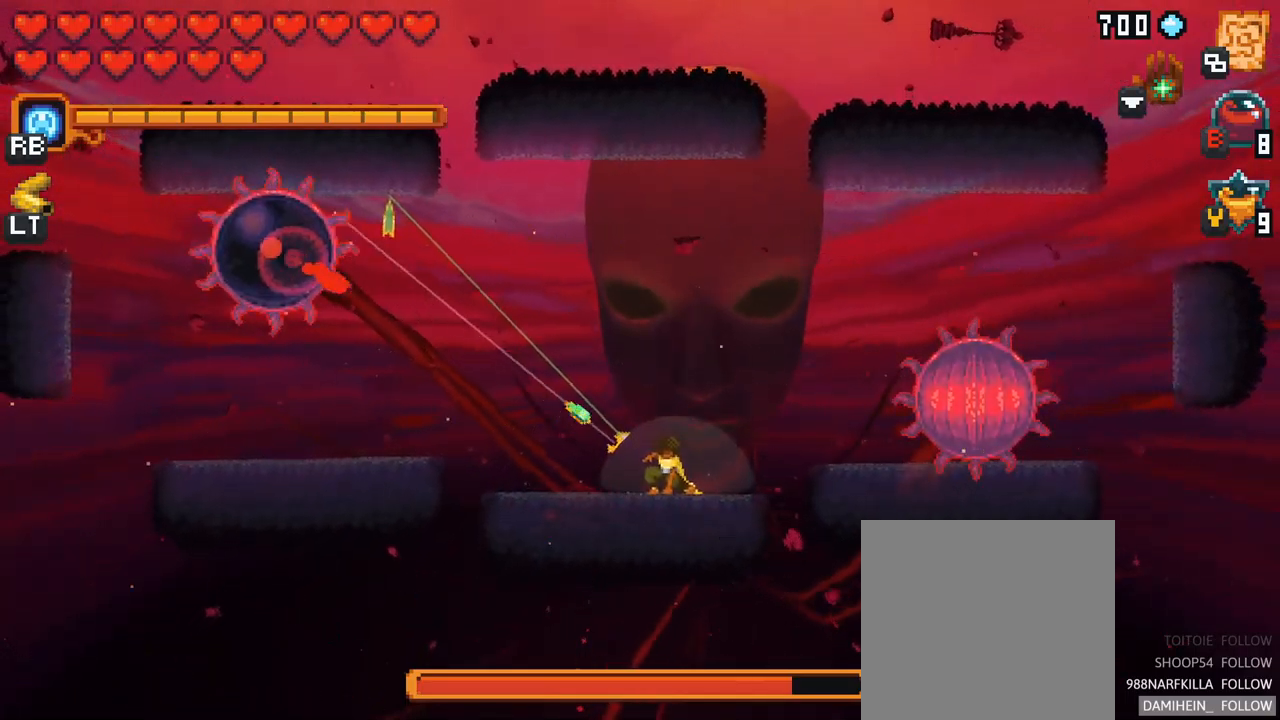
{"buttons": [], "left_stick": "up-left", "right_stick": "center", "events": []}
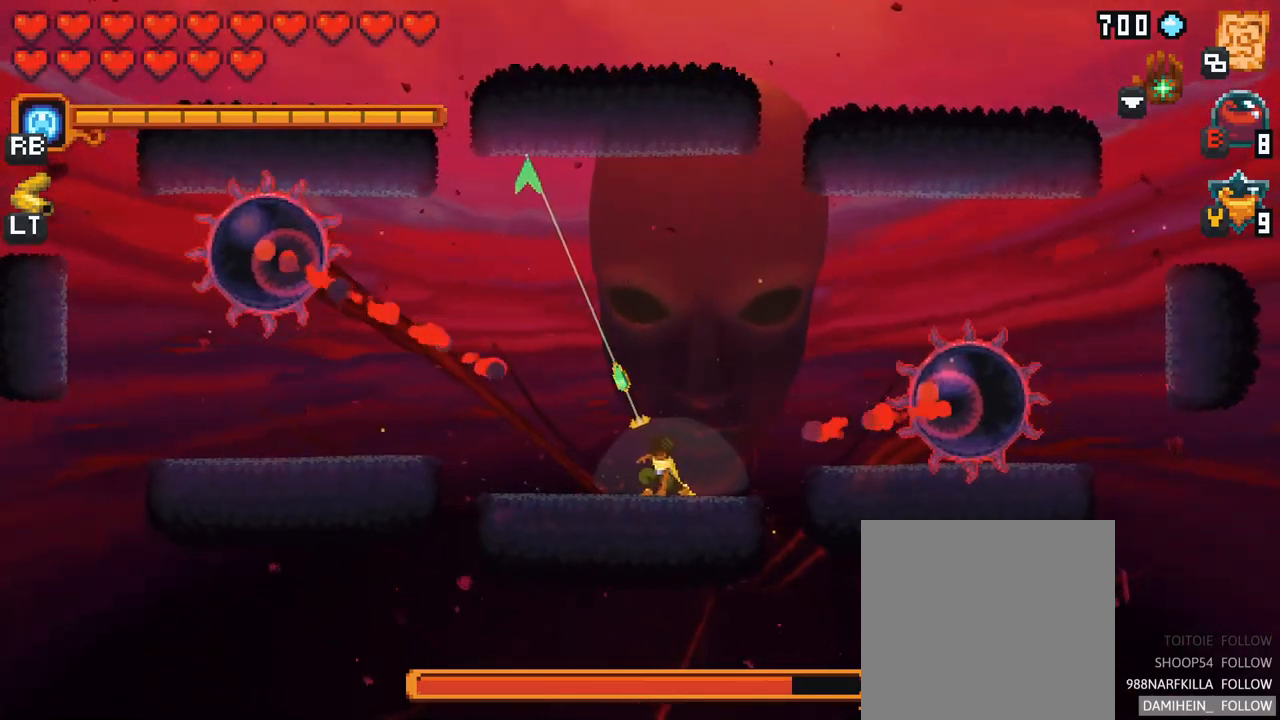
{"buttons": [], "left_stick": "left", "right_stick": "center", "events": [[50, "A", "down"], [233, "A", "up"], [333, "left_stick", "left"]]}
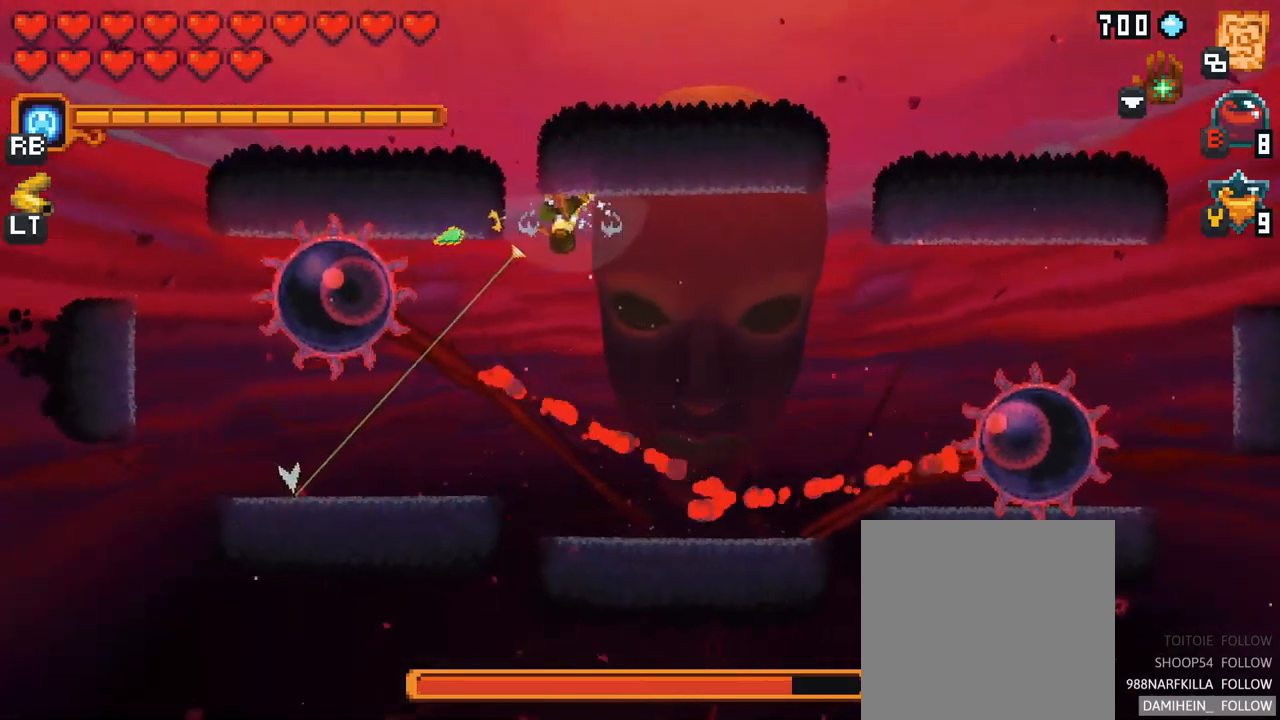
{"buttons": [], "left_stick": "left", "right_stick": "center", "events": [[83, "X", "down"], [483, "X", "up"]]}
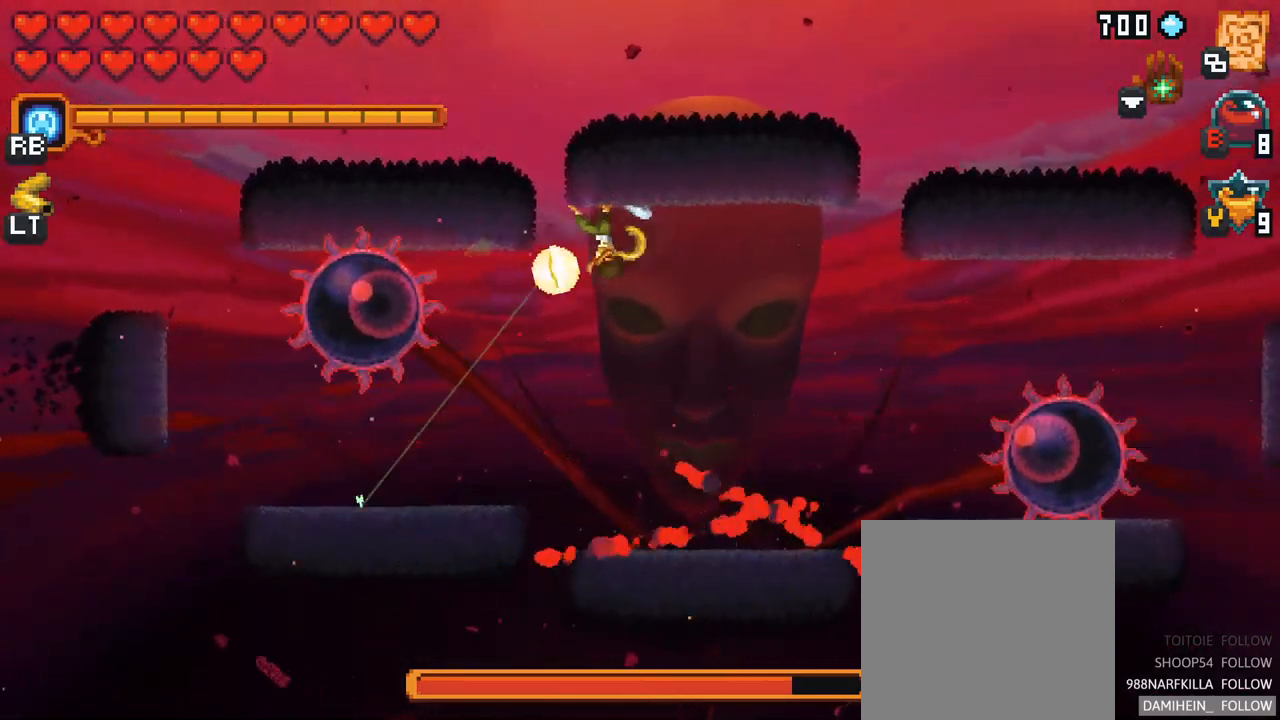
{"buttons": ["X"], "left_stick": "left", "right_stick": "center", "events": [[300, "X", "down"]]}
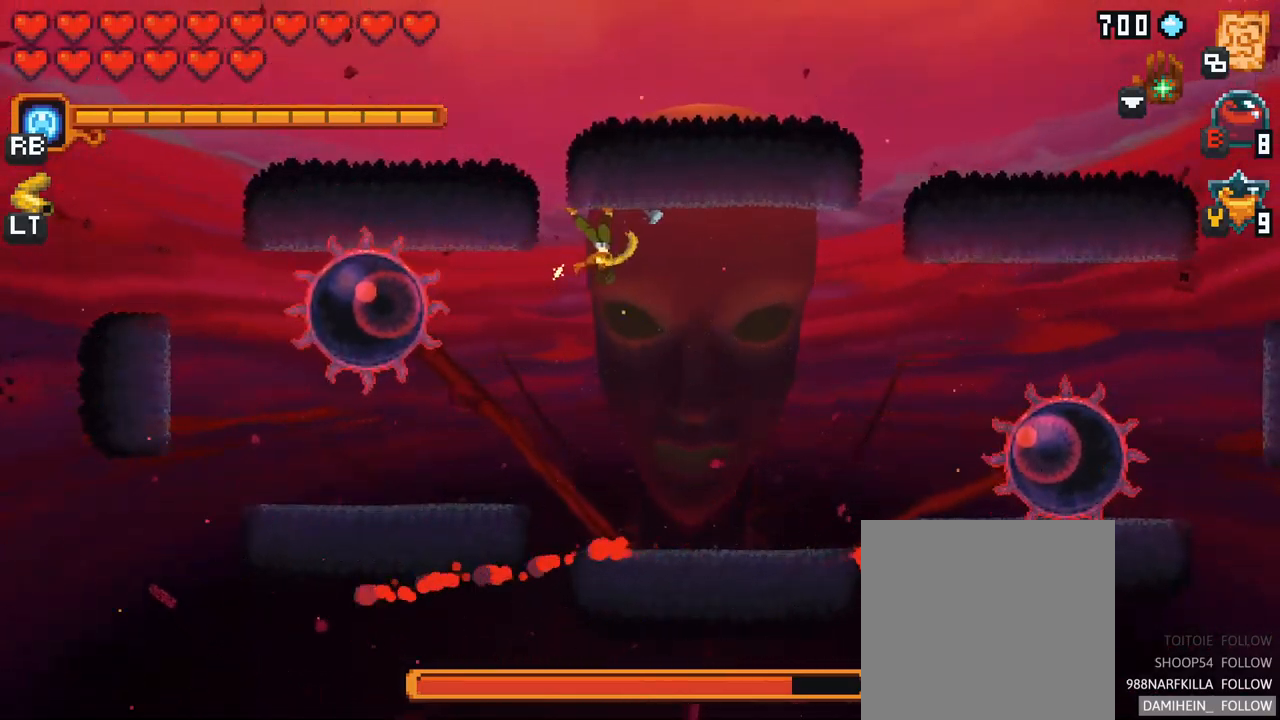
{"buttons": [], "left_stick": "left", "right_stick": "center", "events": [[250, "X", "up"]]}
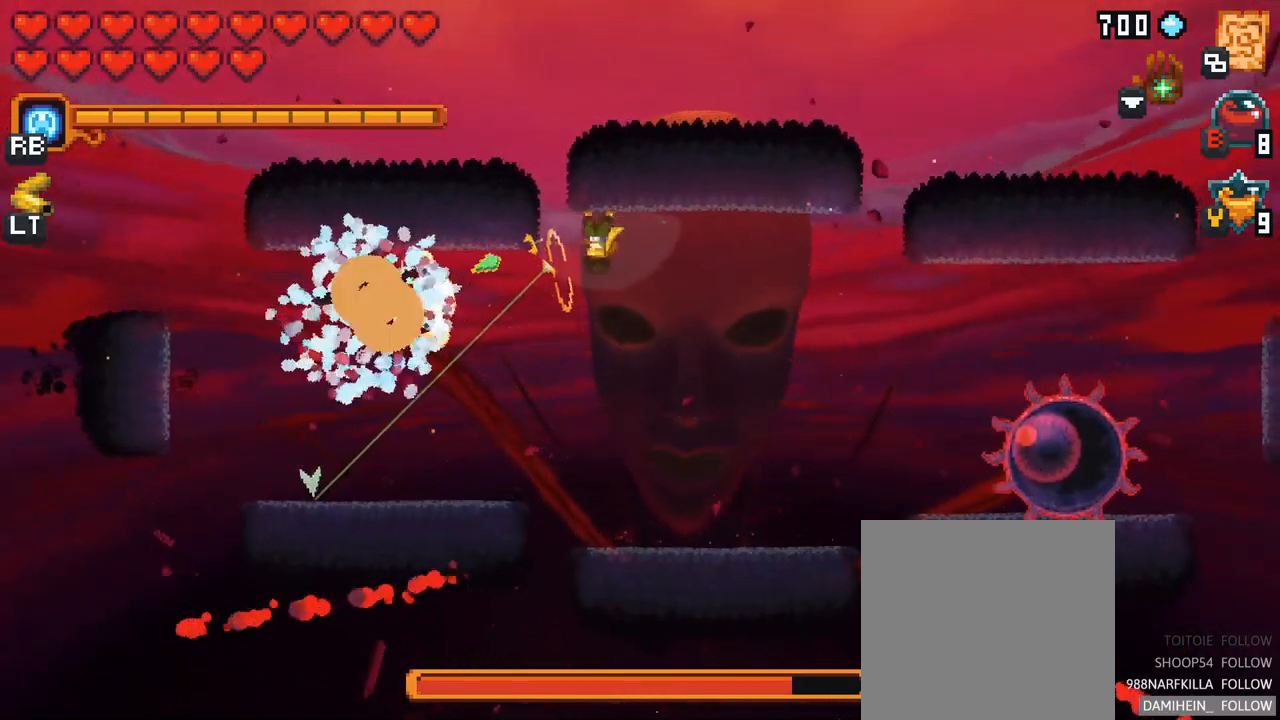
{"buttons": [], "left_stick": "up", "right_stick": "center", "events": [[133, "A", "down"], [333, "A", "up"], [333, "left_stick", "up-left"], [467, "left_stick", "up"]]}
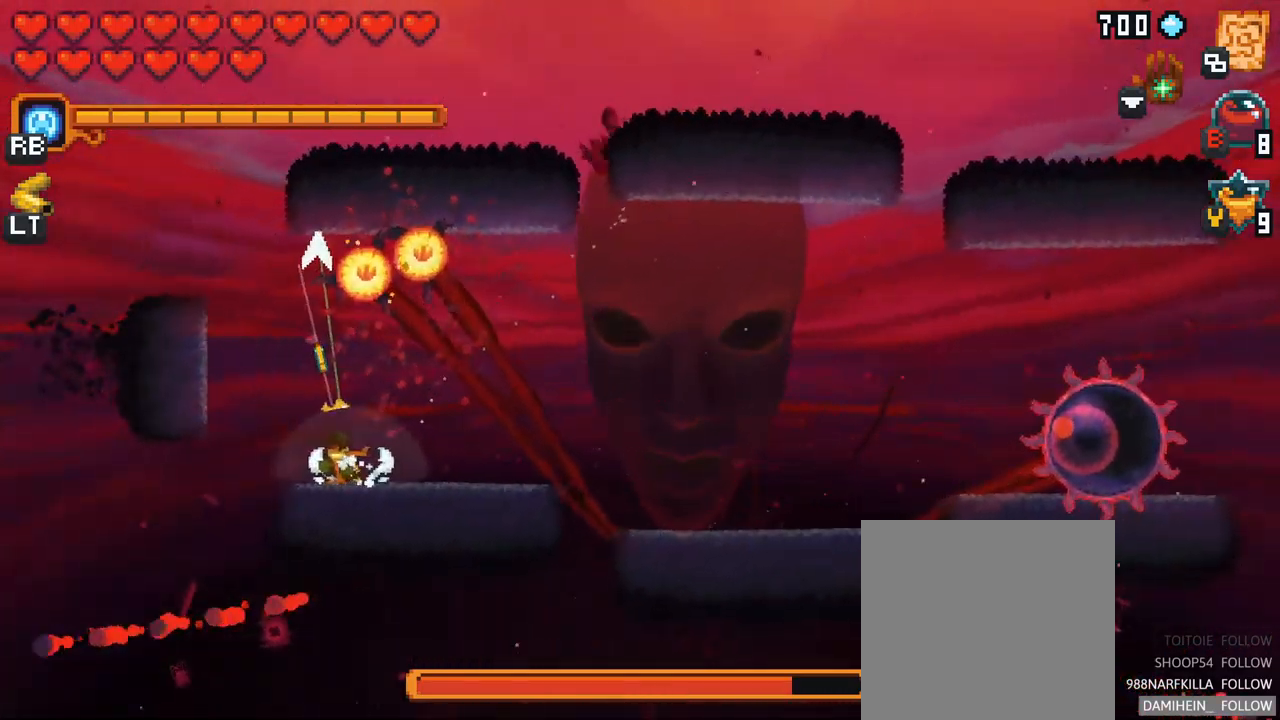
{"buttons": ["A"], "left_stick": "up", "right_stick": "center", "events": [[433, "A", "down"]]}
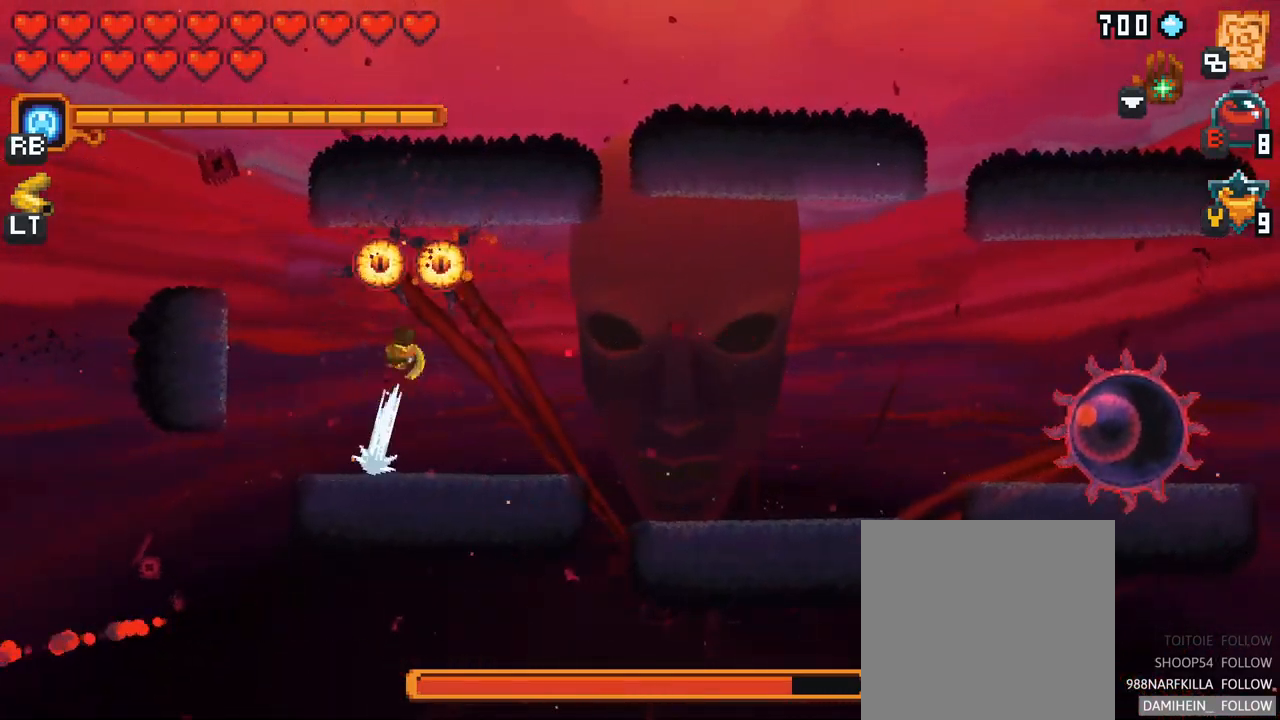
{"buttons": [], "left_stick": "left", "right_stick": "center", "events": [[117, "A", "up"], [367, "left_stick", "left"]]}
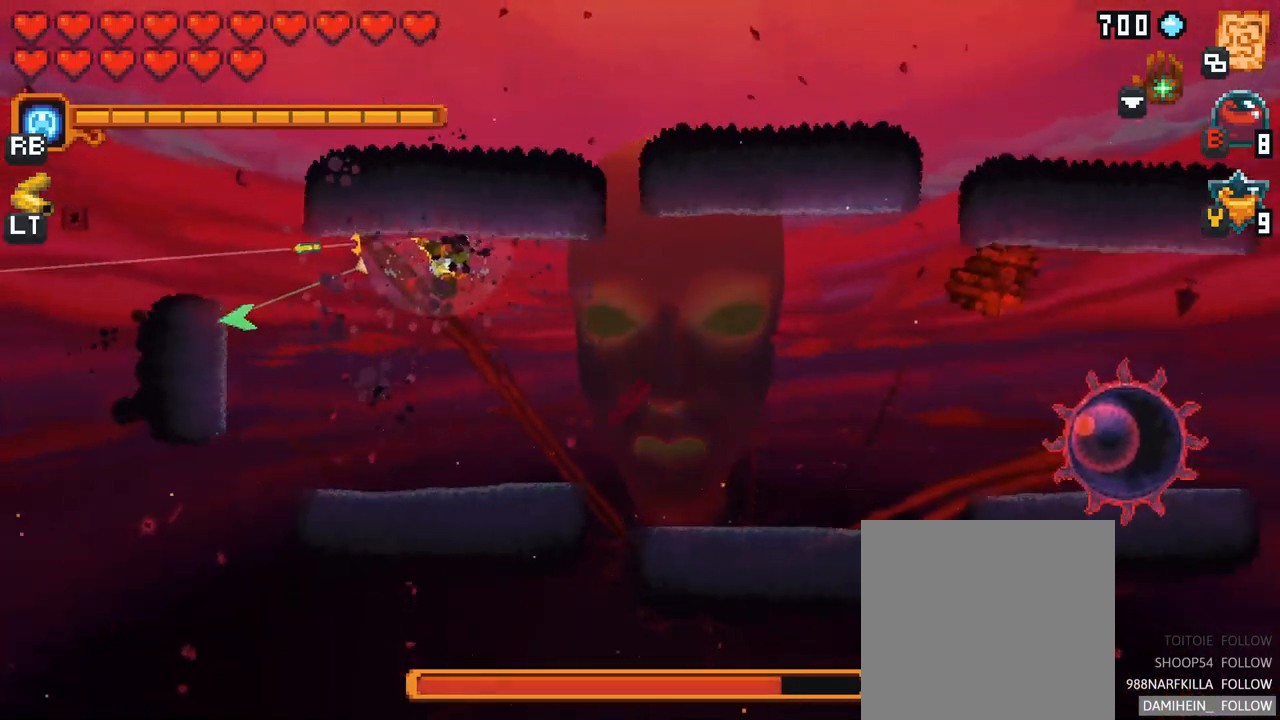
{"buttons": [], "left_stick": "down-right", "right_stick": "center", "events": [[133, "left_stick", "down-right"], [334, "A", "down"], [484, "A", "up"]]}
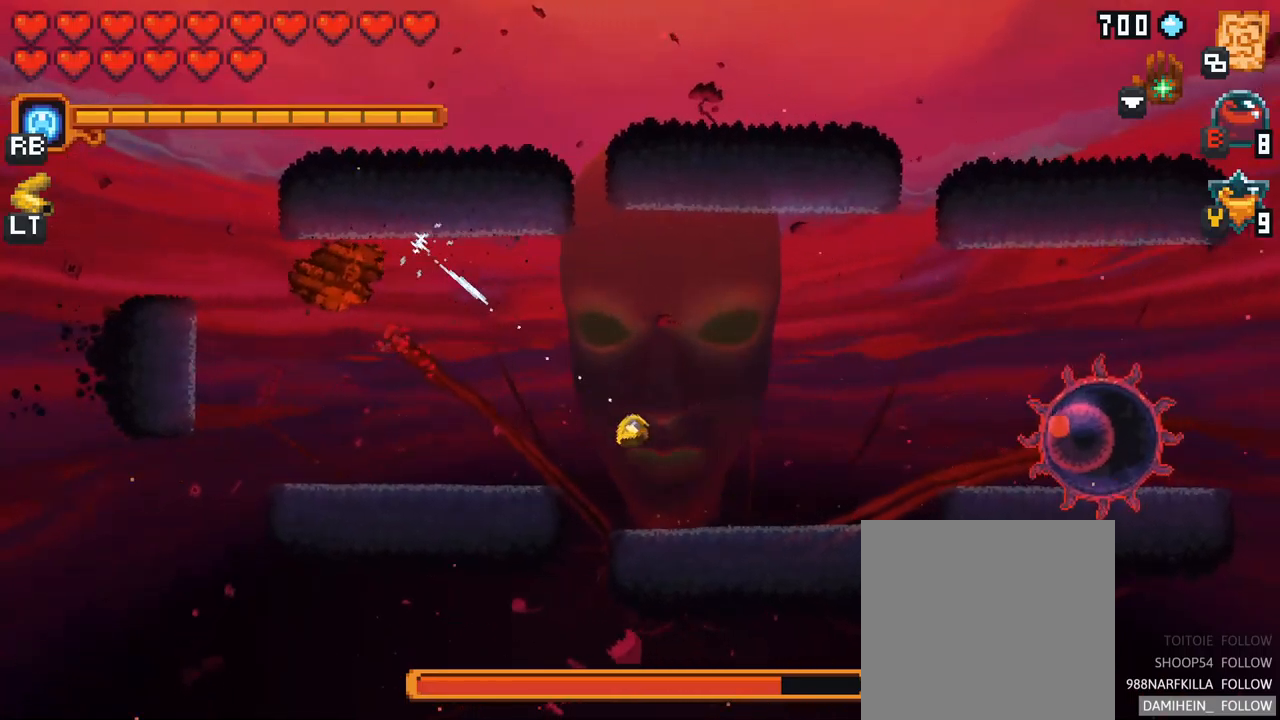
{"buttons": [], "left_stick": "up-right", "right_stick": "center", "events": [[200, "left_stick", "up-right"], [284, "A", "down"], [484, "A", "up"]]}